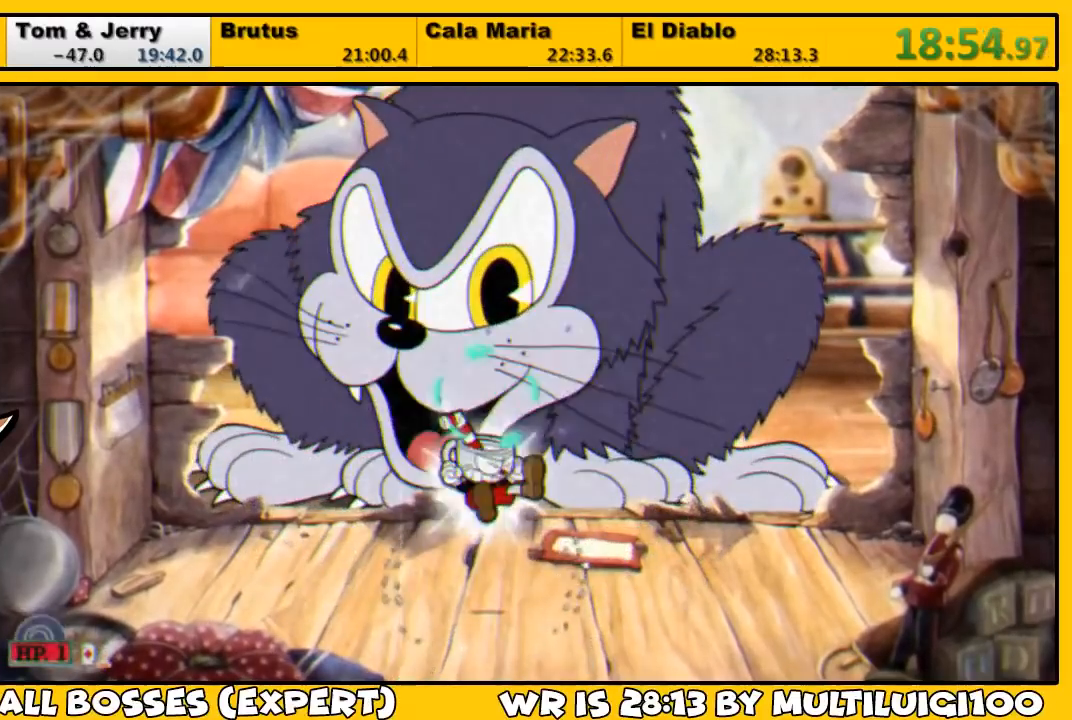
Gameplay with a controller (PlayStation layout); each line is a JSON object with the inputs held at the frame after it. "events" lists button and stick changes between this image and that frame as [ms after this image, input, new state], when the widget could be followed in between.
{"buttons": ["L1", "DPAD_UP"], "left_stick": "center", "right_stick": "center", "events": [[33, "SQUARE", "up"], [133, "SQUARE", "down"], [200, "SQUARE", "up"], [267, "SQUARE", "down"], [300, "SQUARE", "up"], [367, "SQUARE", "down"], [433, "SQUARE", "up"]]}
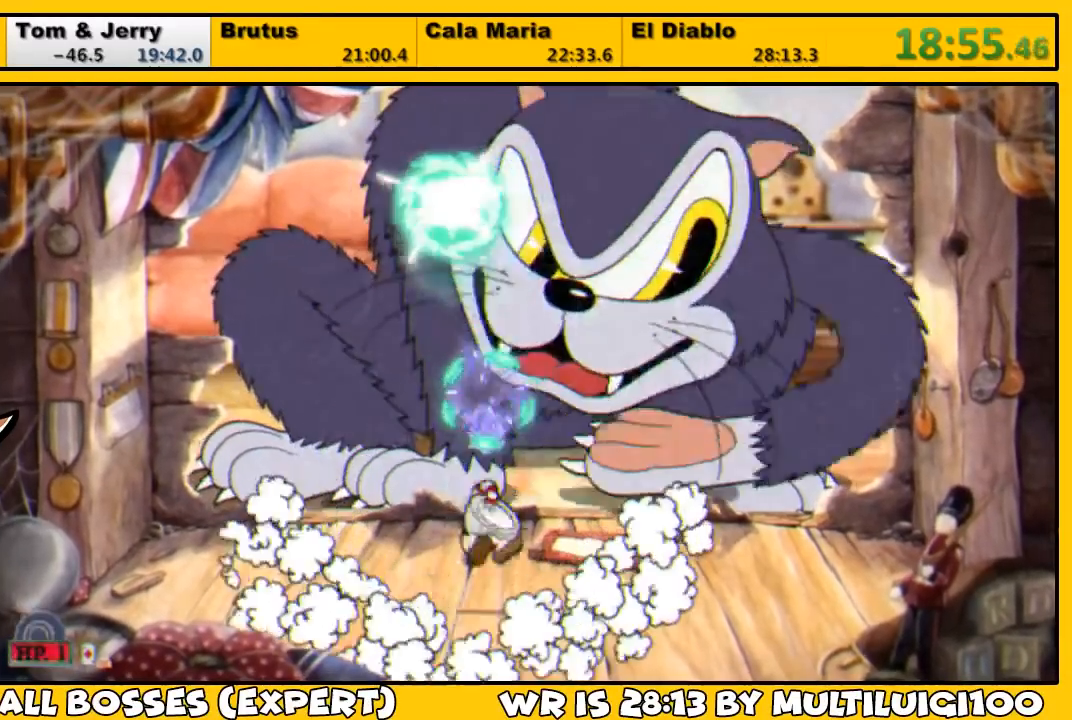
{"buttons": ["SQUARE", "L1", "DPAD_UP"], "left_stick": "center", "right_stick": "center", "events": [[33, "SQUARE", "down"], [100, "CROSS", "down"], [167, "CROSS", "up"], [167, "SQUARE", "up"], [217, "SQUARE", "down"], [267, "SQUARE", "up"], [317, "SQUARE", "down"], [383, "SQUARE", "up"], [450, "SQUARE", "down"]]}
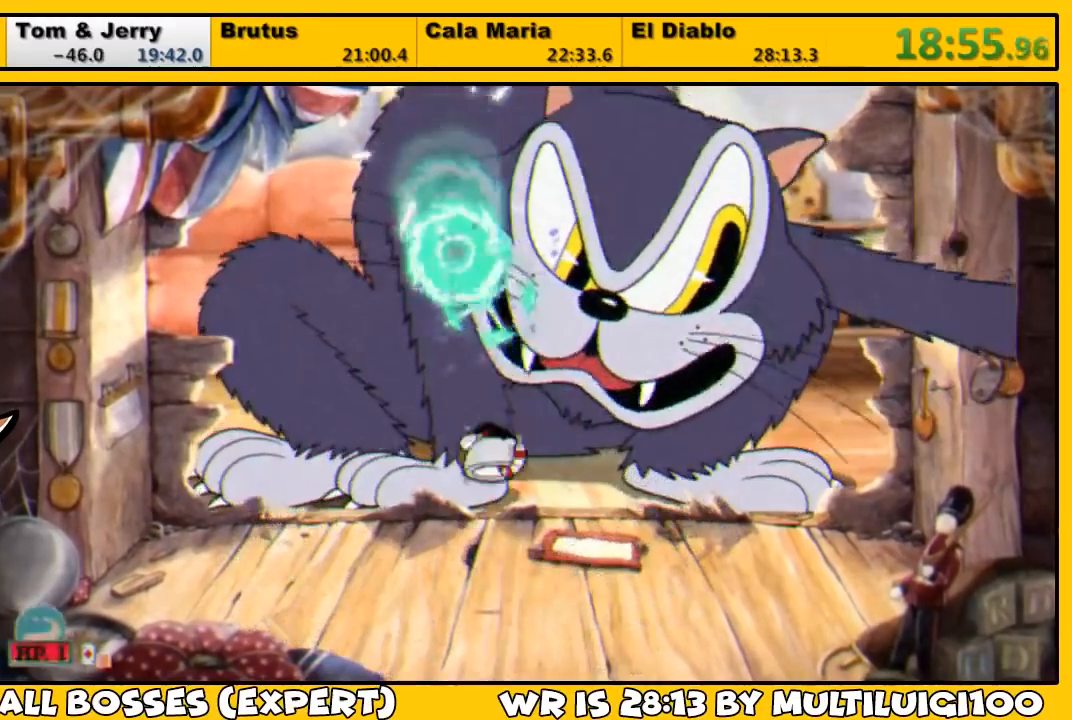
{"buttons": ["CROSS", "SQUARE", "L1", "DPAD_UP", "DPAD_LEFT"], "left_stick": "center", "right_stick": "center", "events": [[17, "SQUARE", "up"], [83, "SQUARE", "down"], [117, "SQUARE", "up"], [183, "SQUARE", "down"], [217, "DPAD_LEFT", "down"], [250, "SQUARE", "up"], [317, "SQUARE", "down"], [383, "CROSS", "down"]]}
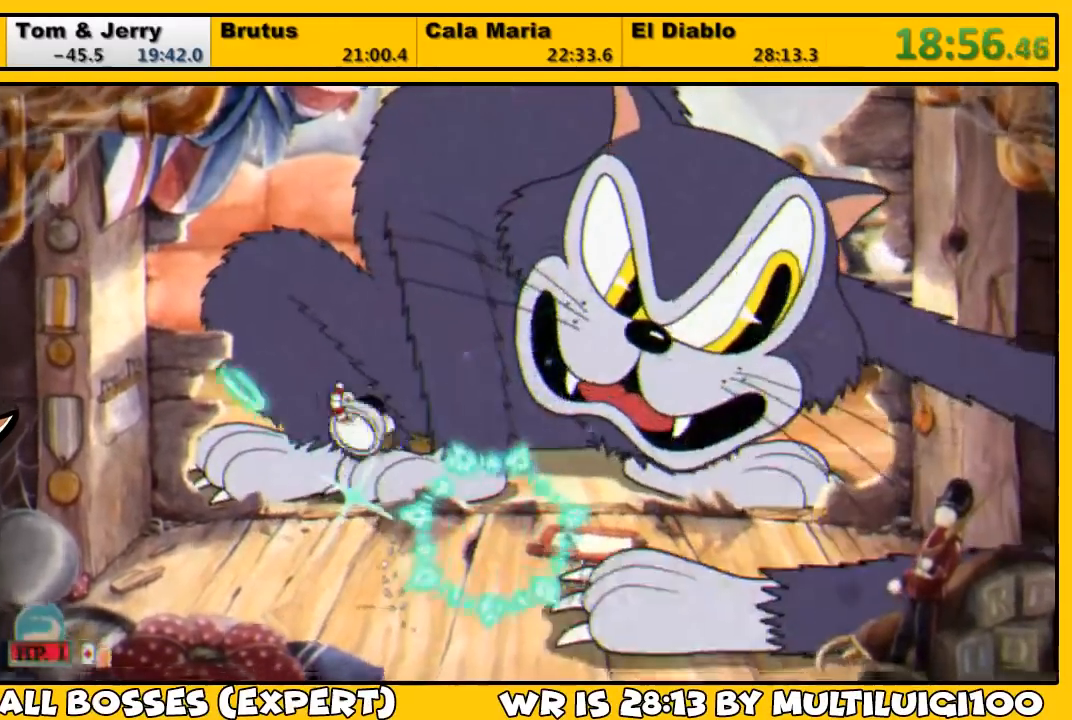
{"buttons": ["SQUARE", "L1", "L2", "DPAD_UP", "DPAD_RIGHT"], "left_stick": "center", "right_stick": "center", "events": [[117, "DPAD_LEFT", "up"], [117, "DPAD_RIGHT", "down"], [150, "CROSS", "up"], [150, "SQUARE", "up"], [217, "SQUARE", "down"], [283, "SQUARE", "up"], [317, "L2", "down"], [350, "SQUARE", "down"], [450, "SQUARE", "up"], [483, "SQUARE", "down"]]}
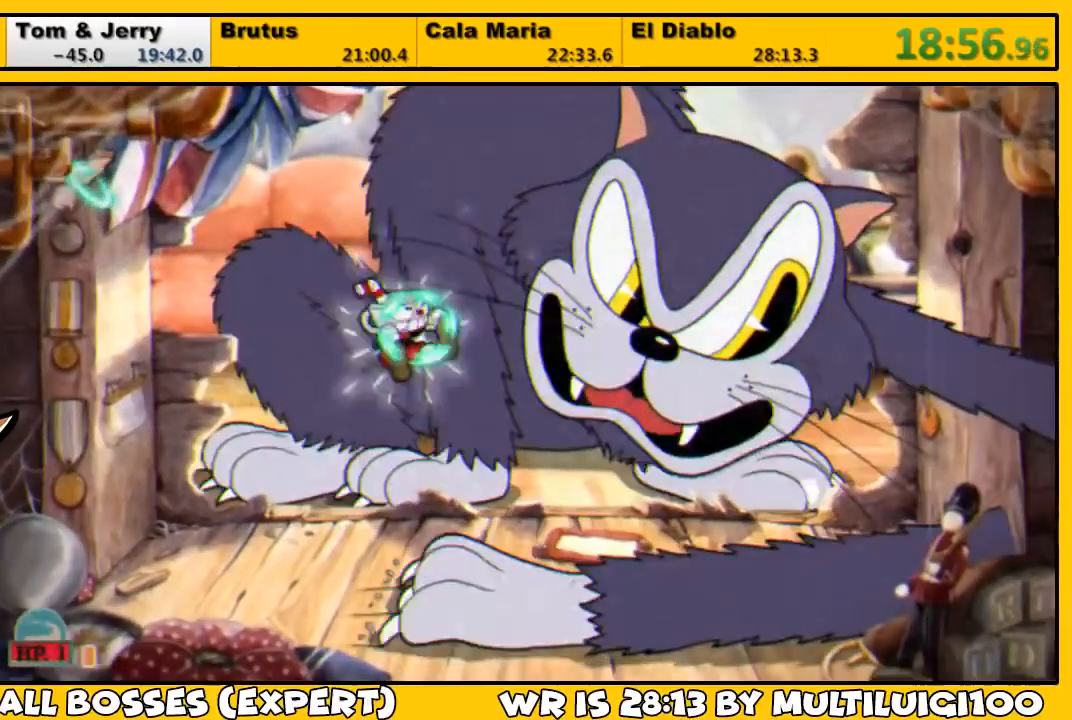
{"buttons": ["SQUARE", "L1", "DPAD_UP"], "left_stick": "center", "right_stick": "center", "events": [[83, "SQUARE", "up"], [150, "SQUARE", "down"], [183, "L2", "up"], [183, "SQUARE", "up"], [250, "SQUARE", "down"], [317, "SQUARE", "up"], [383, "SQUARE", "down"], [433, "SQUARE", "up"], [467, "DPAD_RIGHT", "up"], [500, "SQUARE", "down"]]}
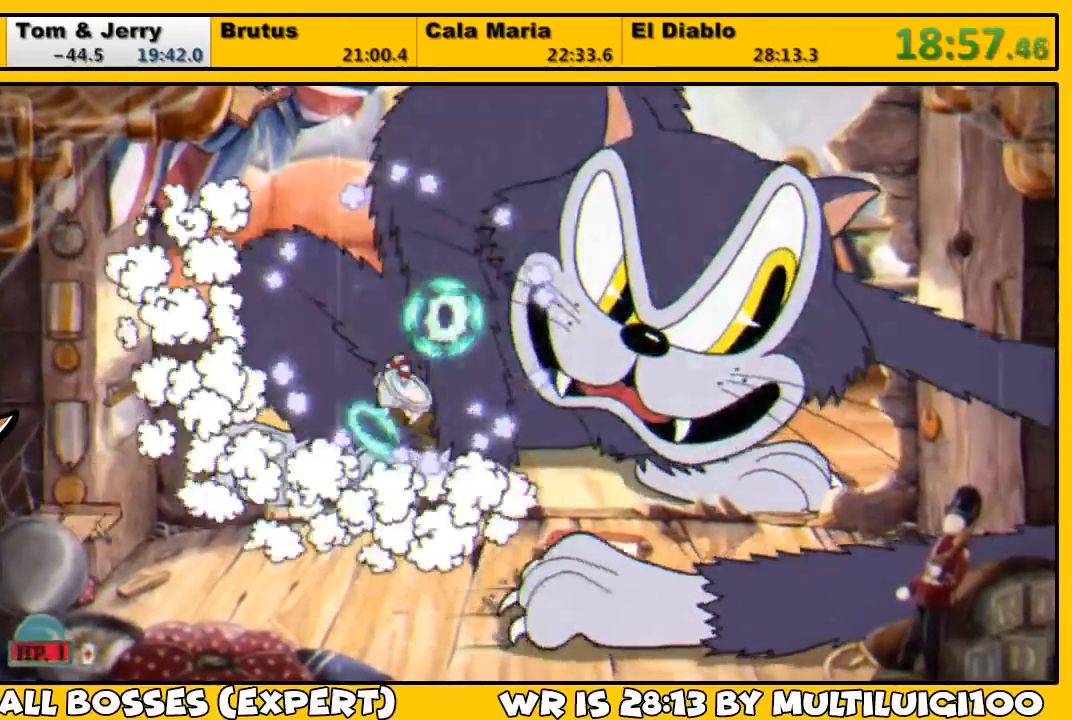
{"buttons": ["SQUARE", "L1", "DPAD_UP"], "left_stick": "left", "right_stick": "center", "events": [[33, "left_stick", "left"], [67, "SQUARE", "up"], [133, "SQUARE", "down"], [200, "DPAD_RIGHT", "down"], [233, "CROSS", "down"], [333, "CROSS", "up"], [333, "SQUARE", "up"], [400, "SQUARE", "down"], [433, "DPAD_RIGHT", "up"], [433, "SQUARE", "up"], [500, "SQUARE", "down"]]}
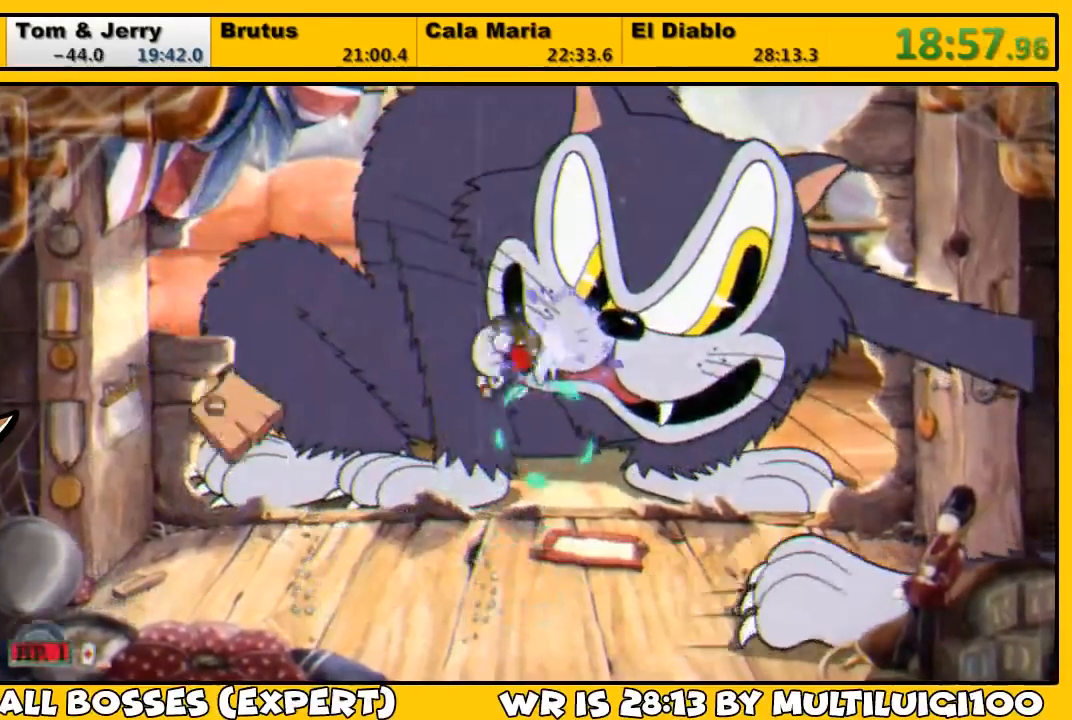
{"buttons": ["SQUARE", "L1", "L2", "DPAD_UP"], "left_stick": "left", "right_stick": "center", "events": [[67, "DPAD_RIGHT", "down"], [67, "SQUARE", "up"], [133, "SQUARE", "down"], [167, "DPAD_RIGHT", "up"], [167, "SQUARE", "up"], [267, "SQUARE", "down"], [333, "SQUARE", "up"], [367, "SQUARE", "down"], [400, "CROSS", "down"], [433, "SQUARE", "up"], [467, "CROSS", "up"], [467, "L2", "down"], [500, "SQUARE", "down"]]}
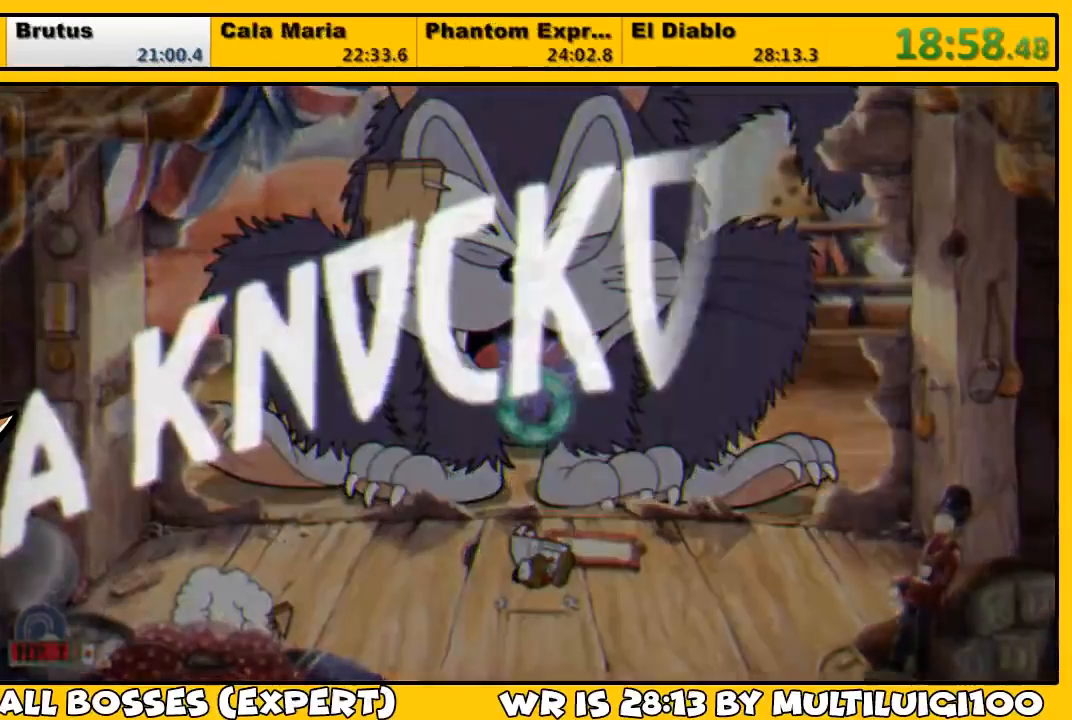
{"buttons": [], "left_stick": "center", "right_stick": "center", "events": [[67, "SQUARE", "up"], [100, "L2", "up"], [133, "SQUARE", "down"], [167, "SQUARE", "up"], [333, "DPAD_UP", "up"], [400, "L1", "up"], [500, "left_stick", "center"]]}
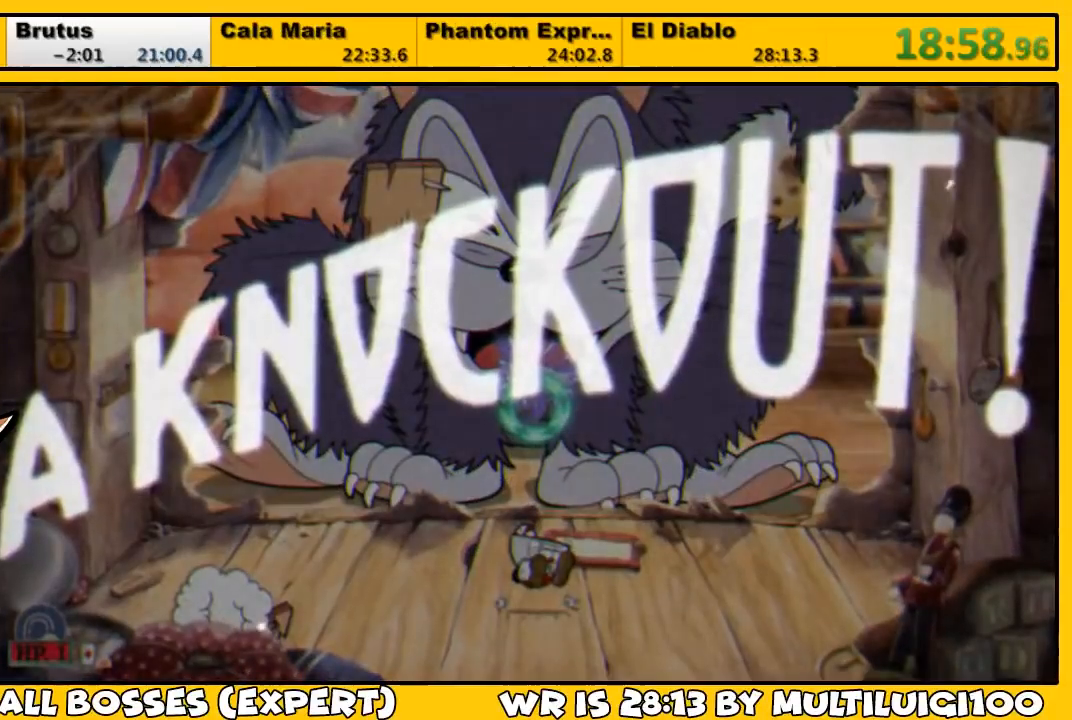
{"buttons": [], "left_stick": "center", "right_stick": "center", "events": []}
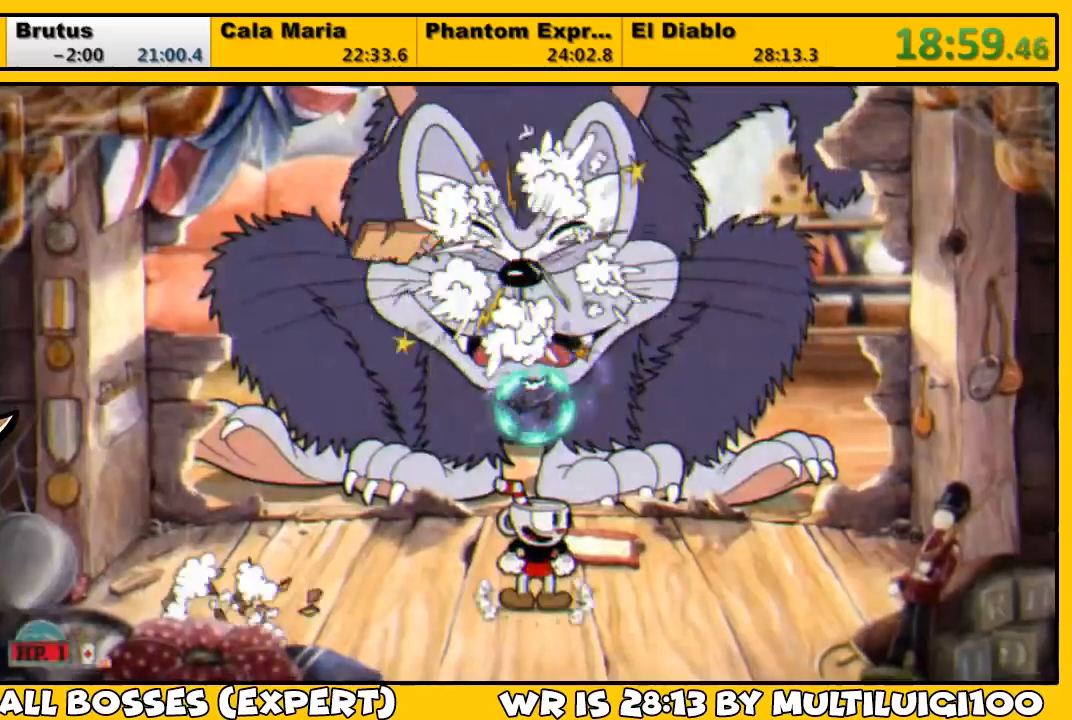
{"buttons": [], "left_stick": "center", "right_stick": "center", "events": []}
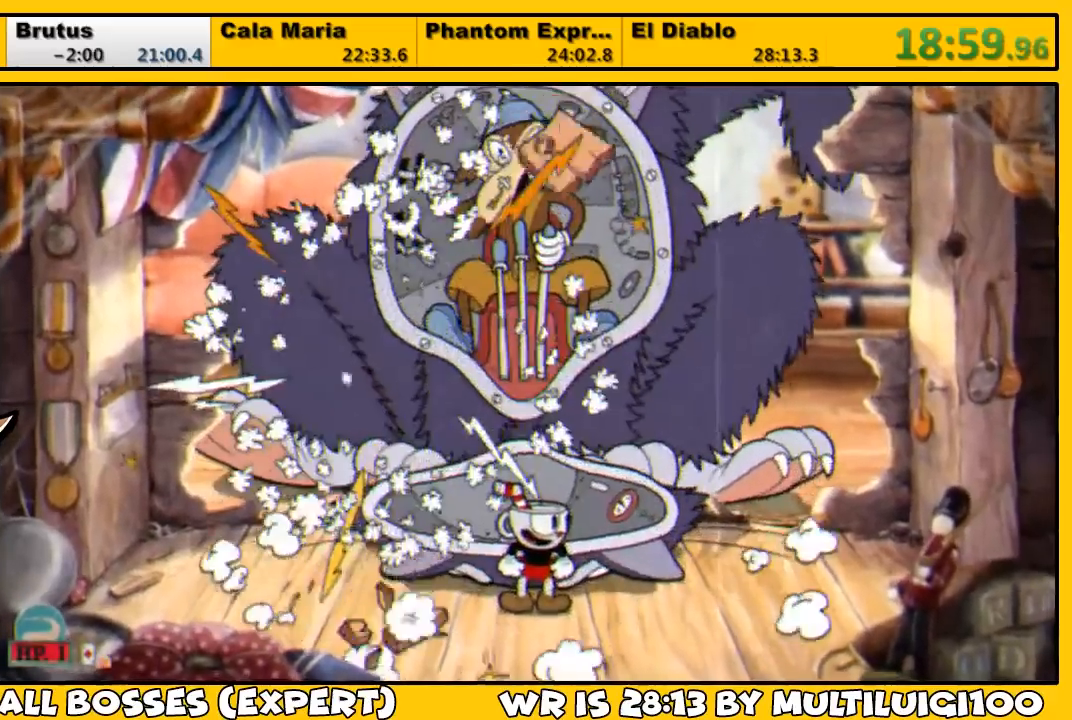
{"buttons": ["TRIANGLE", "DPAD_LEFT"], "left_stick": "center", "right_stick": "center", "events": [[17, "DPAD_LEFT", "down"], [50, "TRIANGLE", "down"], [350, "TRIANGLE", "up"], [450, "TRIANGLE", "down"]]}
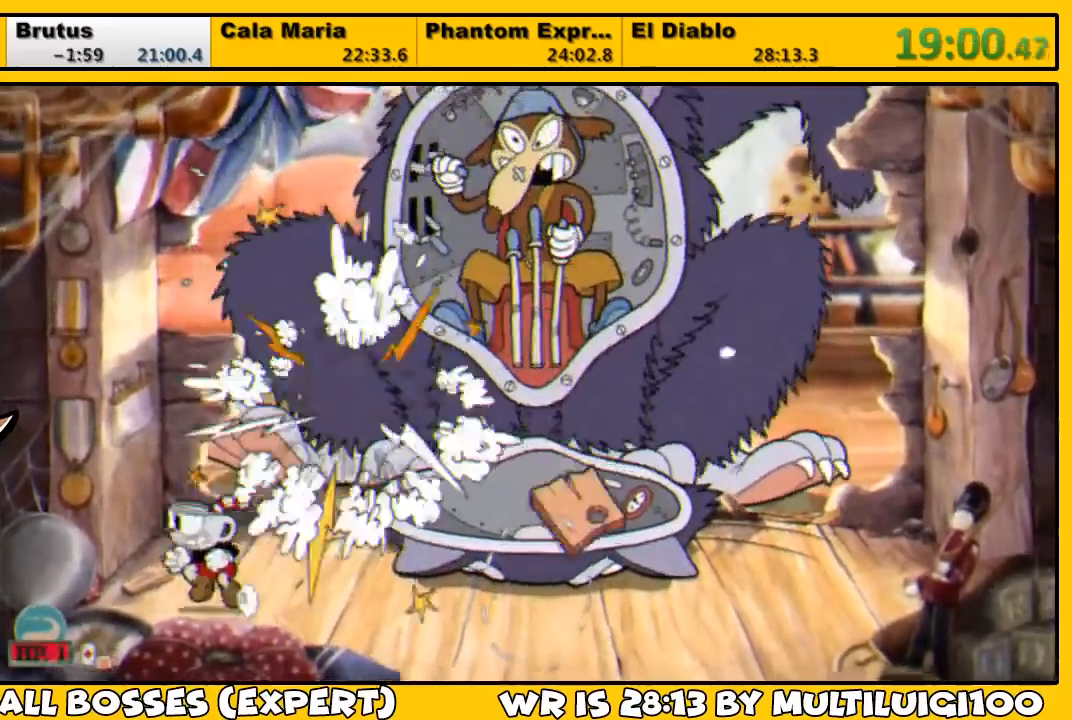
{"buttons": [], "left_stick": "left", "right_stick": "center", "events": [[233, "DPAD_LEFT", "up"], [233, "TRIANGLE", "up"], [500, "left_stick", "left"]]}
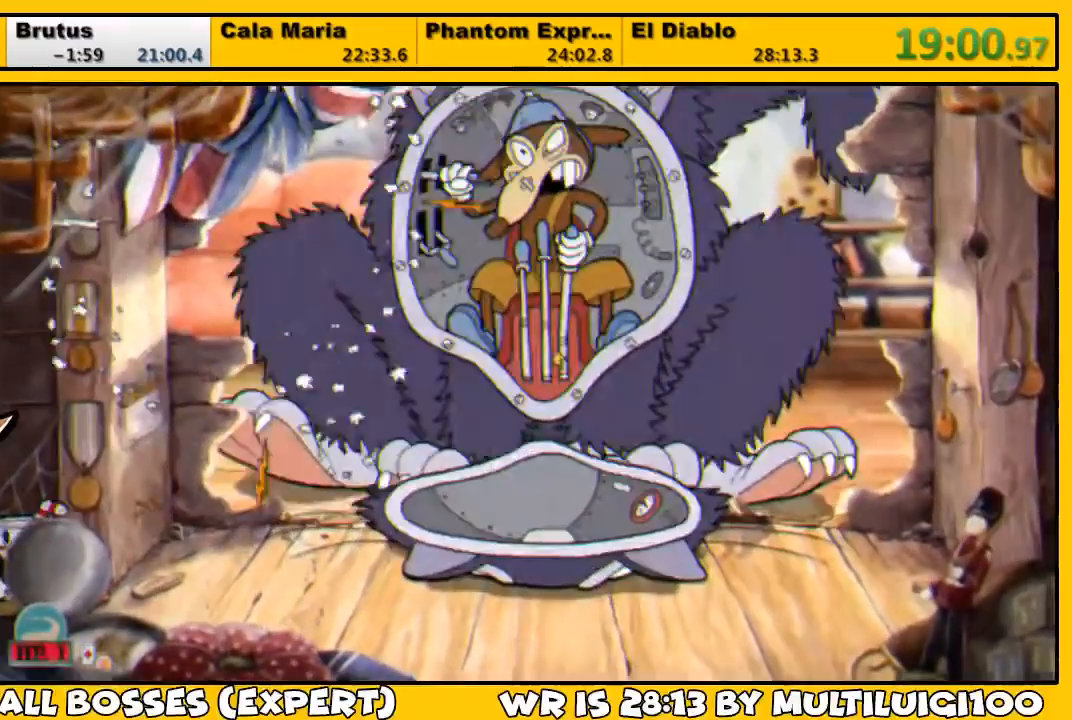
{"buttons": [], "left_stick": "left", "right_stick": "center", "events": []}
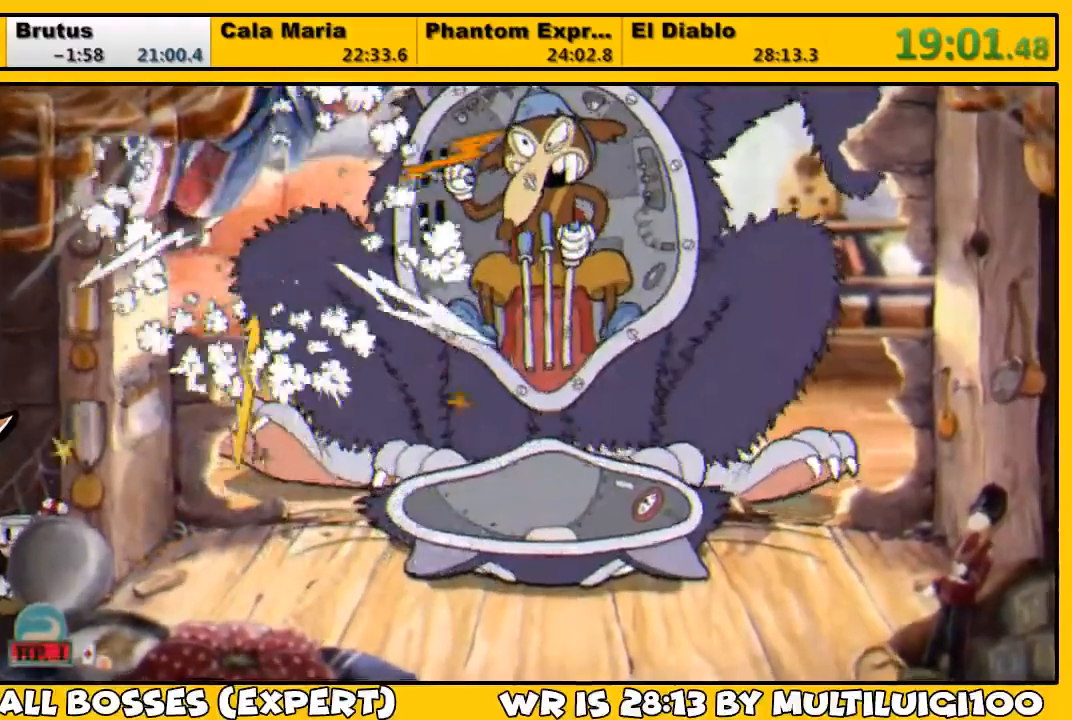
{"buttons": [], "left_stick": "center", "right_stick": "center", "events": [[33, "left_stick", "center"]]}
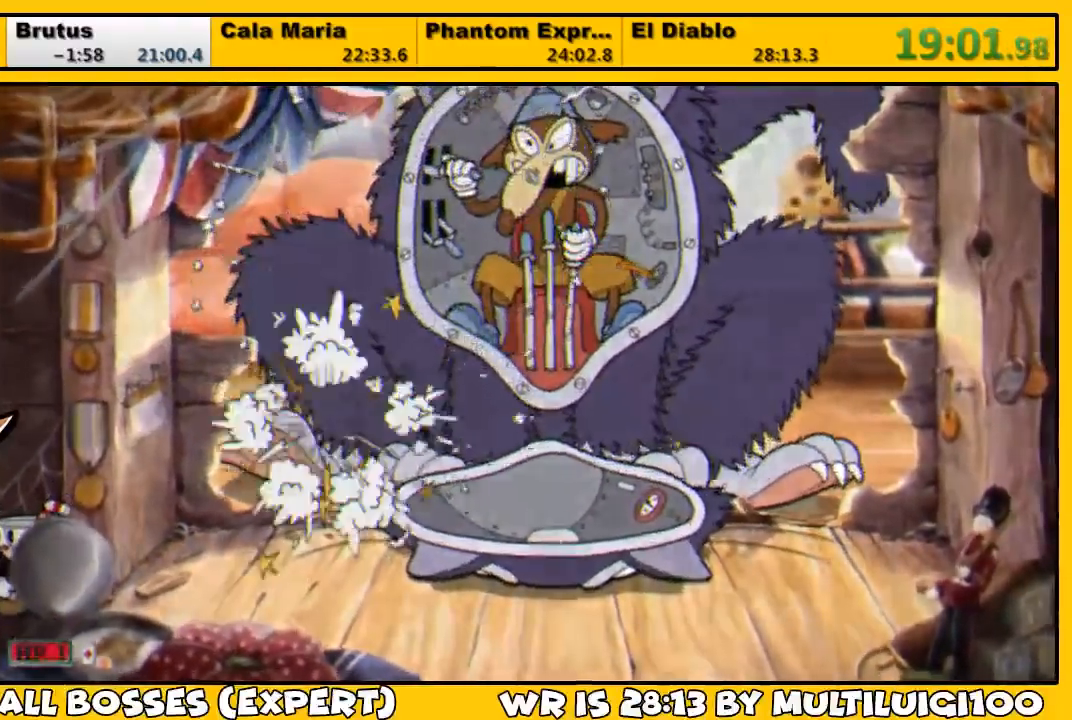
{"buttons": [], "left_stick": "center", "right_stick": "center", "events": [[200, "right_stick", "down"], [400, "right_stick", "center"]]}
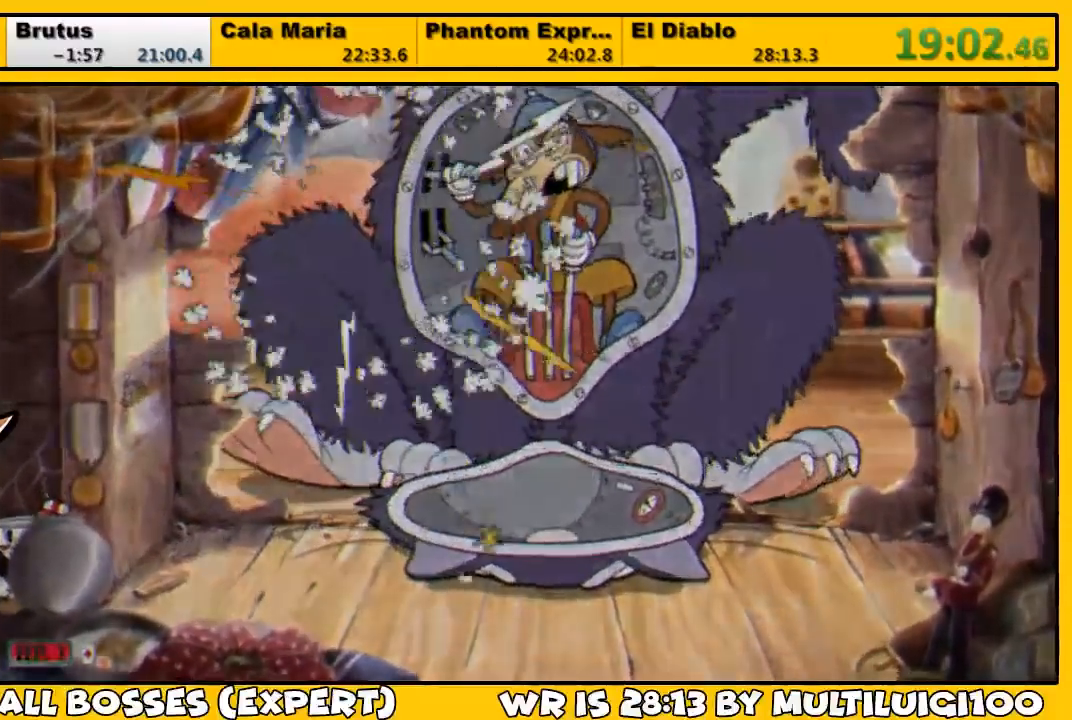
{"buttons": [], "left_stick": "center", "right_stick": "center", "events": [[167, "left_stick", "up"], [167, "right_stick", "down"], [433, "right_stick", "center"], [500, "left_stick", "center"]]}
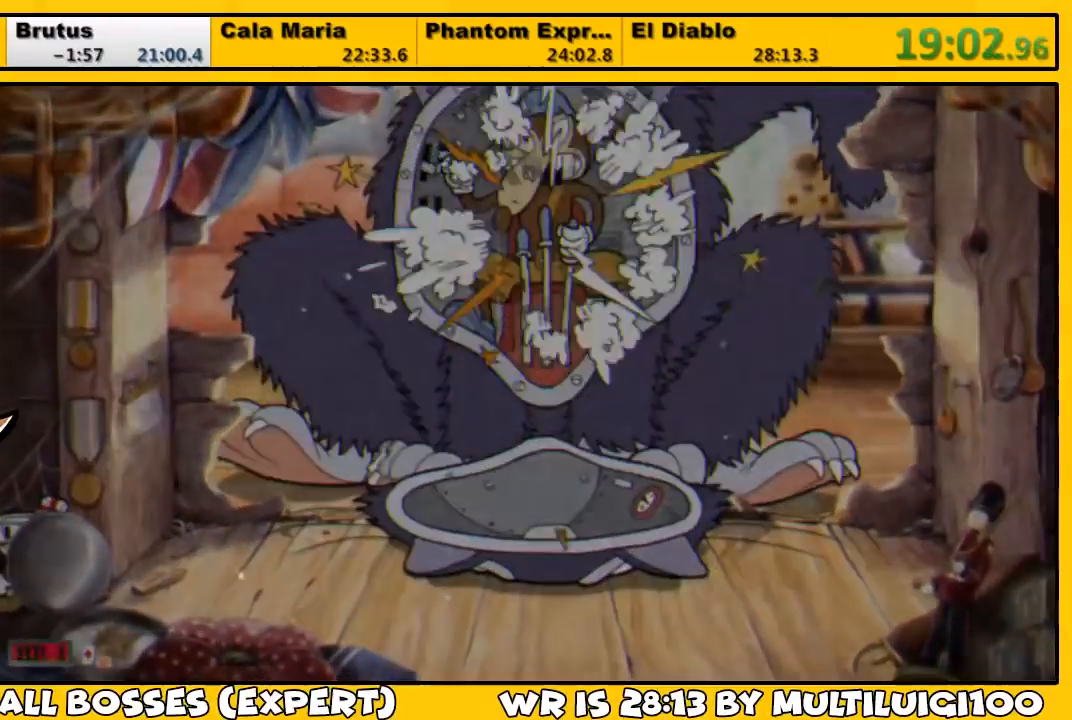
{"buttons": [], "left_stick": "center", "right_stick": "center", "events": []}
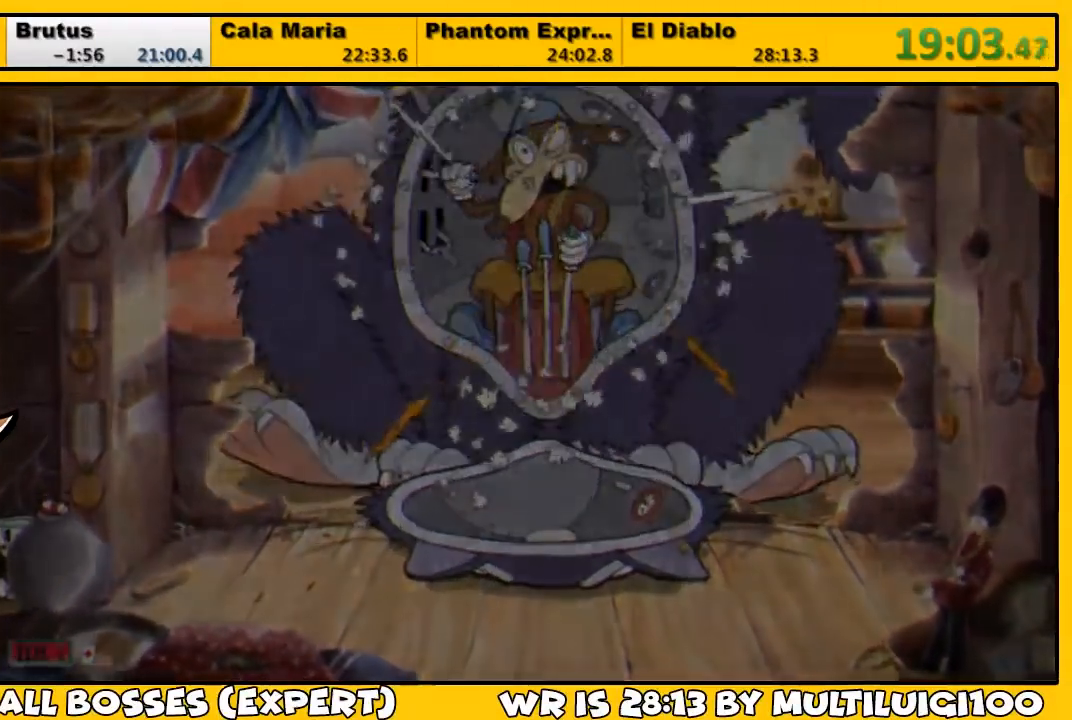
{"buttons": [], "left_stick": "center", "right_stick": "center", "events": []}
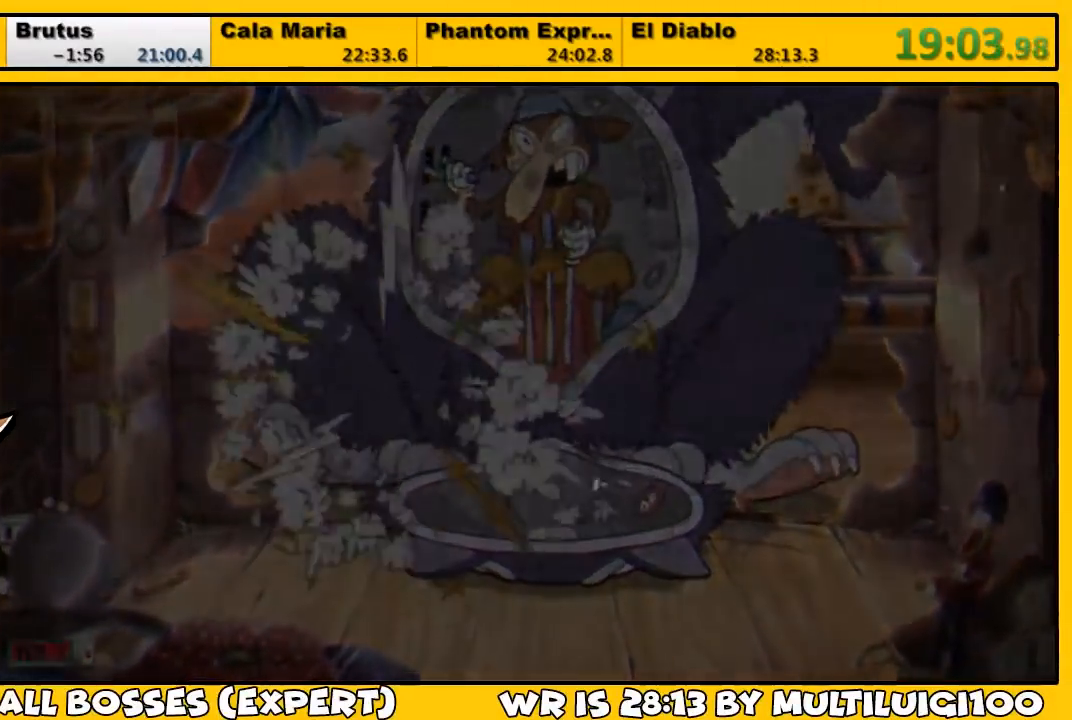
{"buttons": [], "left_stick": "center", "right_stick": "center", "events": []}
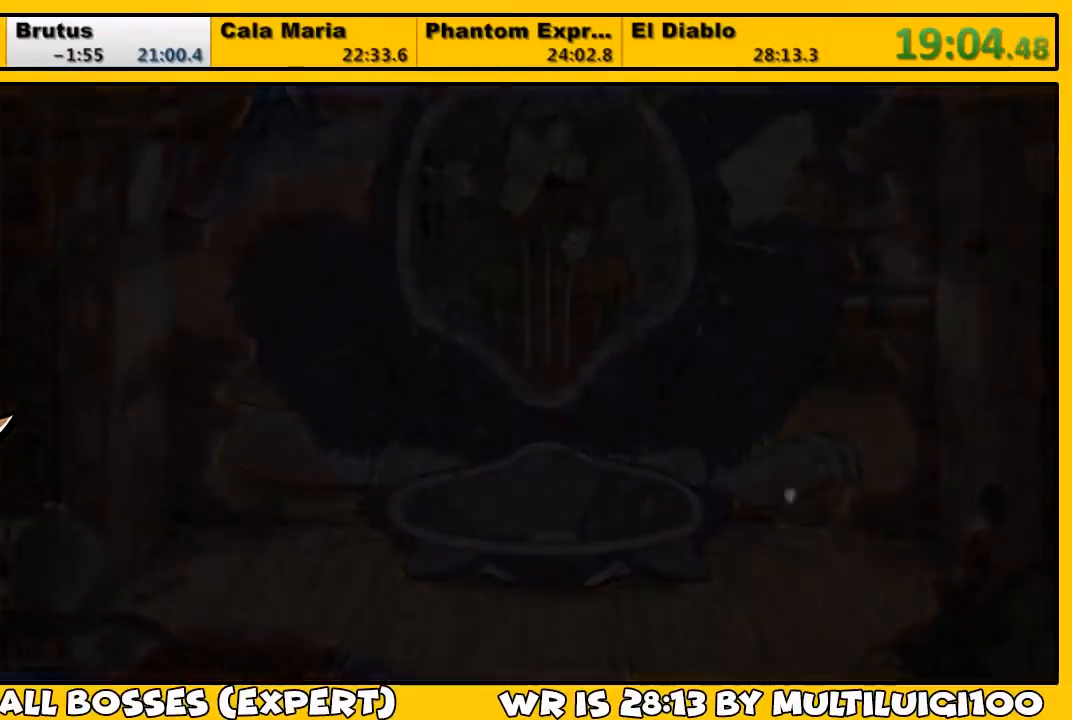
{"buttons": [], "left_stick": "center", "right_stick": "center", "events": [[67, "CROSS", "down"], [100, "CROSS", "up"], [167, "CROSS", "down"], [233, "CROSS", "up"], [300, "CROSS", "down"], [367, "CROSS", "up"], [433, "CROSS", "down"], [500, "CROSS", "up"]]}
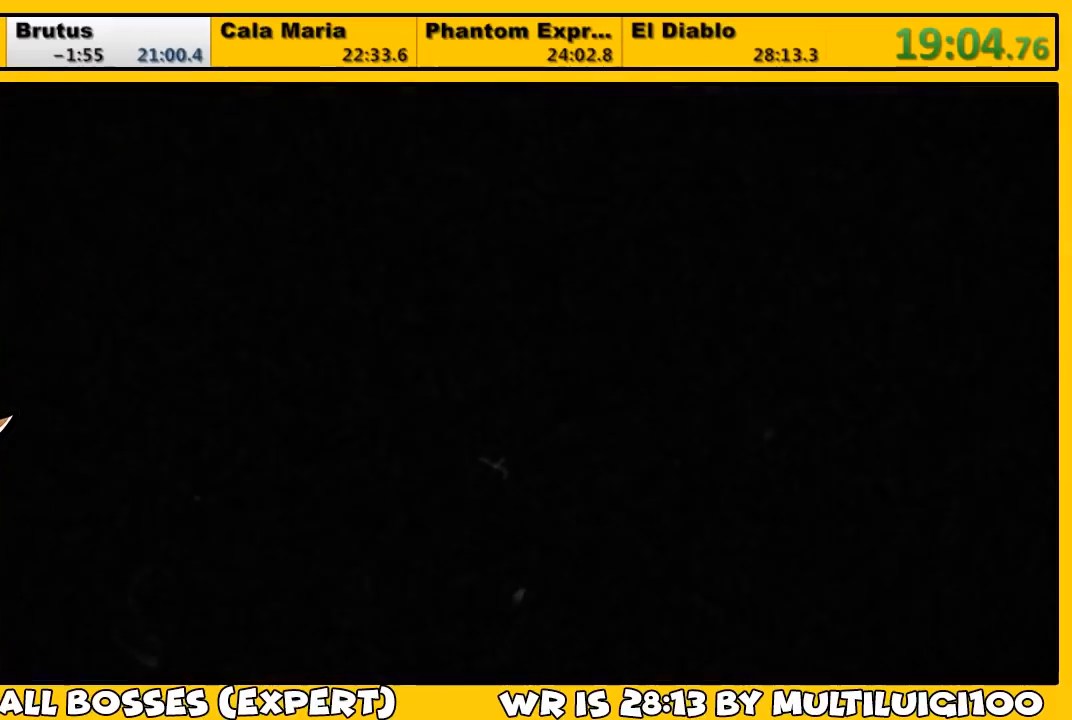
{"buttons": [], "left_stick": "center", "right_stick": "center", "events": [[67, "CROSS", "down"], [133, "CROSS", "up"], [200, "CROSS", "down"], [267, "CROSS", "up"], [333, "CROSS", "down"], [367, "CROSS", "up"], [467, "CROSS", "down"], [500, "CROSS", "up"]]}
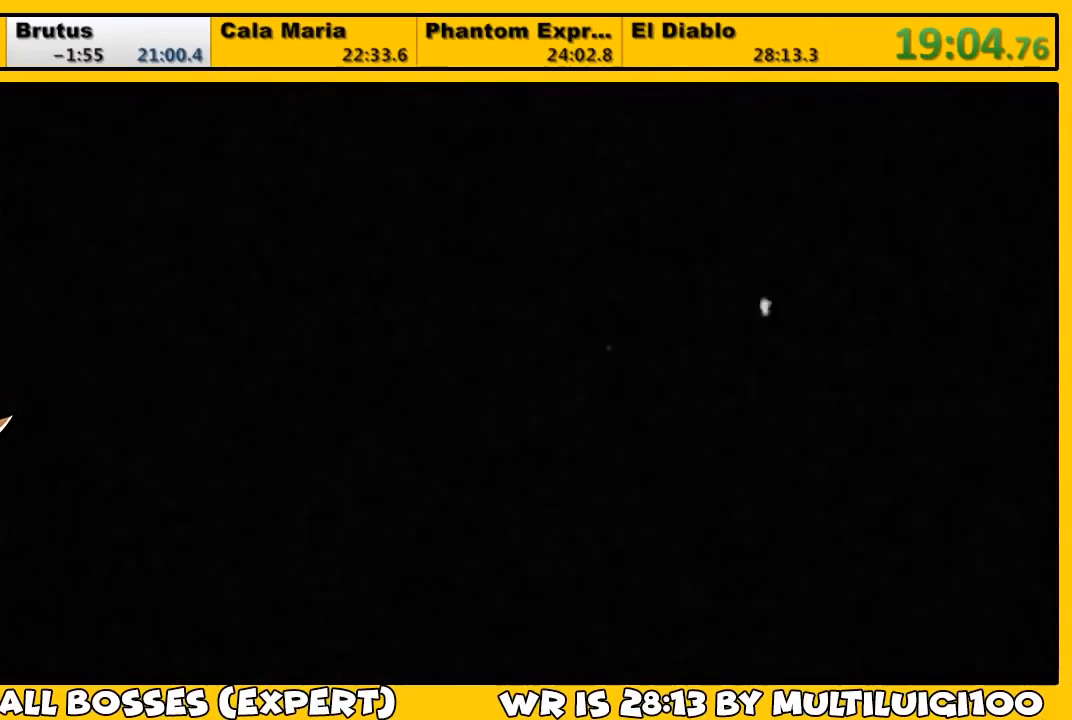
{"buttons": ["CROSS"], "left_stick": "center", "right_stick": "center", "events": [[100, "CROSS", "down"], [133, "CROSS", "up"], [217, "CROSS", "down"], [283, "CROSS", "up"], [350, "CROSS", "down"], [417, "CROSS", "up"], [483, "CROSS", "down"]]}
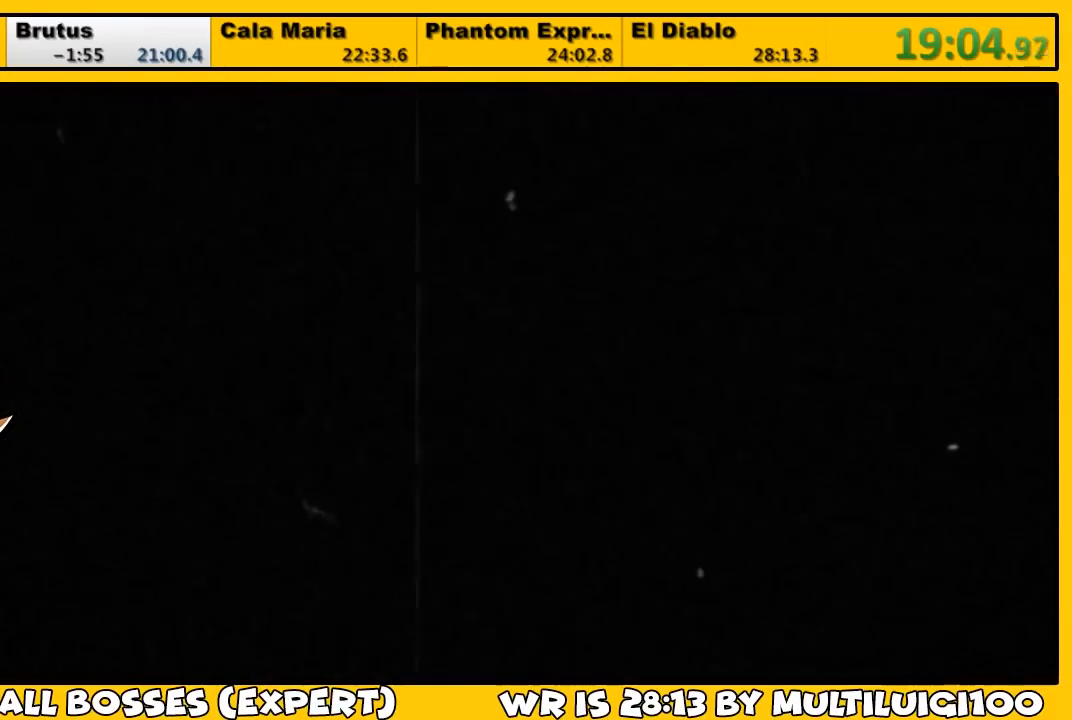
{"buttons": [], "left_stick": "center", "right_stick": "center", "events": [[50, "CROSS", "up"], [117, "CROSS", "down"], [183, "CROSS", "up"], [250, "CROSS", "down"], [350, "CROSS", "up"], [417, "CROSS", "down"], [483, "CROSS", "up"]]}
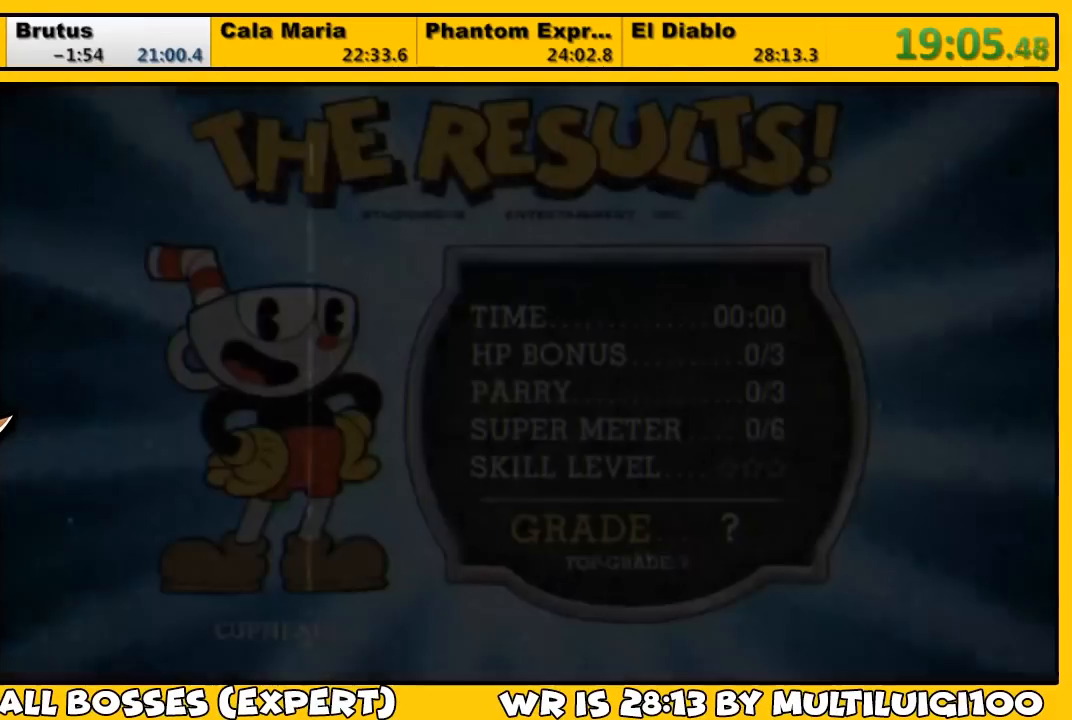
{"buttons": ["CROSS"], "left_stick": "center", "right_stick": "center", "events": [[50, "CROSS", "down"], [117, "CROSS", "up"], [183, "CROSS", "down"], [250, "CROSS", "up"], [350, "CROSS", "down"], [417, "CROSS", "up"], [483, "CROSS", "down"]]}
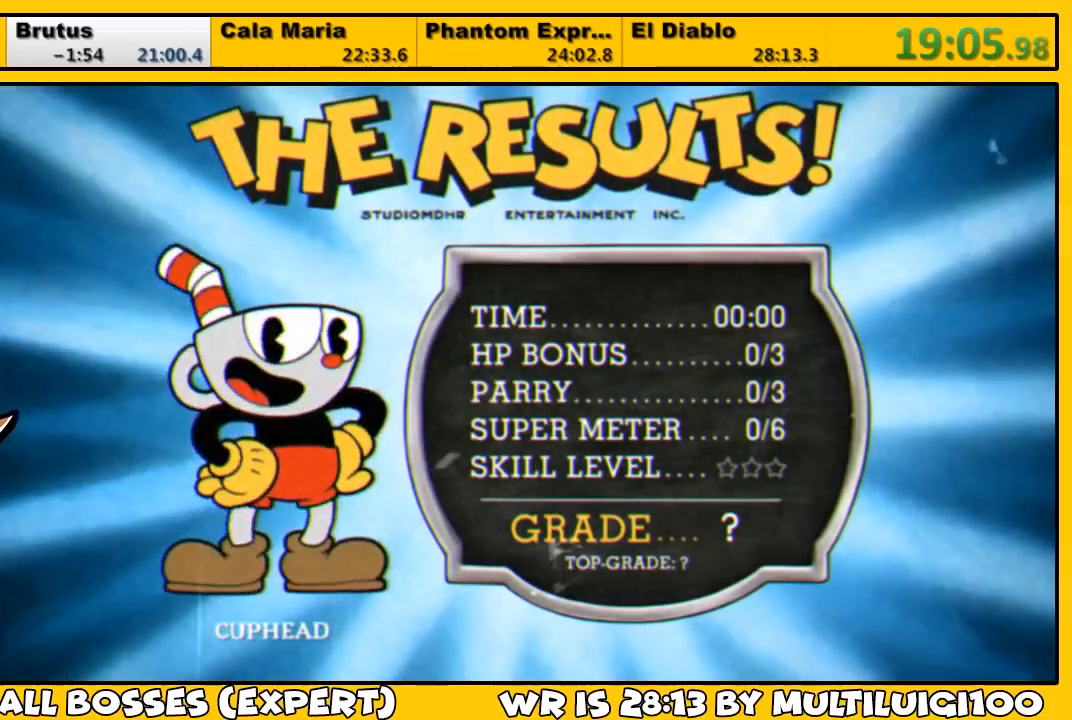
{"buttons": [], "left_stick": "center", "right_stick": "center", "events": [[50, "CROSS", "up"], [117, "CROSS", "down"], [183, "CROSS", "up"], [250, "CROSS", "down"], [283, "CROSS", "up"], [350, "CROSS", "down"], [367, "CROSS", "up"], [433, "CROSS", "down"], [500, "CROSS", "up"]]}
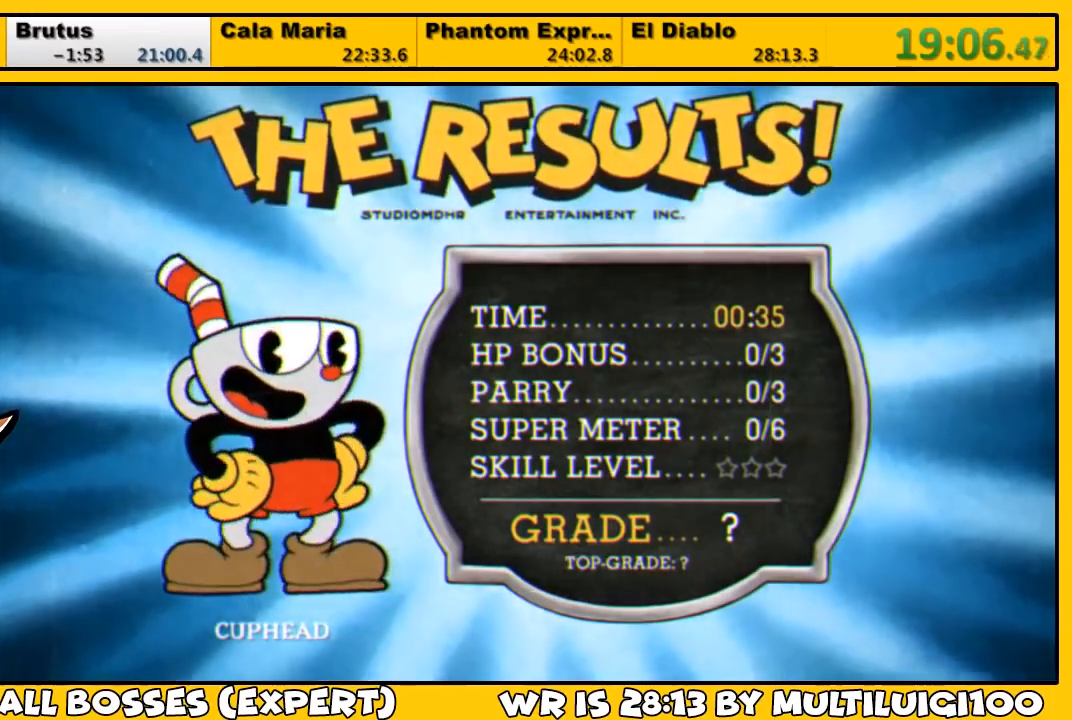
{"buttons": ["CROSS"], "left_stick": "center", "right_stick": "center", "events": [[33, "CROSS", "down"], [100, "CROSS", "up"], [167, "CROSS", "down"], [200, "CROSS", "up"], [300, "CROSS", "down"], [333, "CROSS", "up"], [400, "CROSS", "down"], [433, "CROSS", "up"], [500, "CROSS", "down"]]}
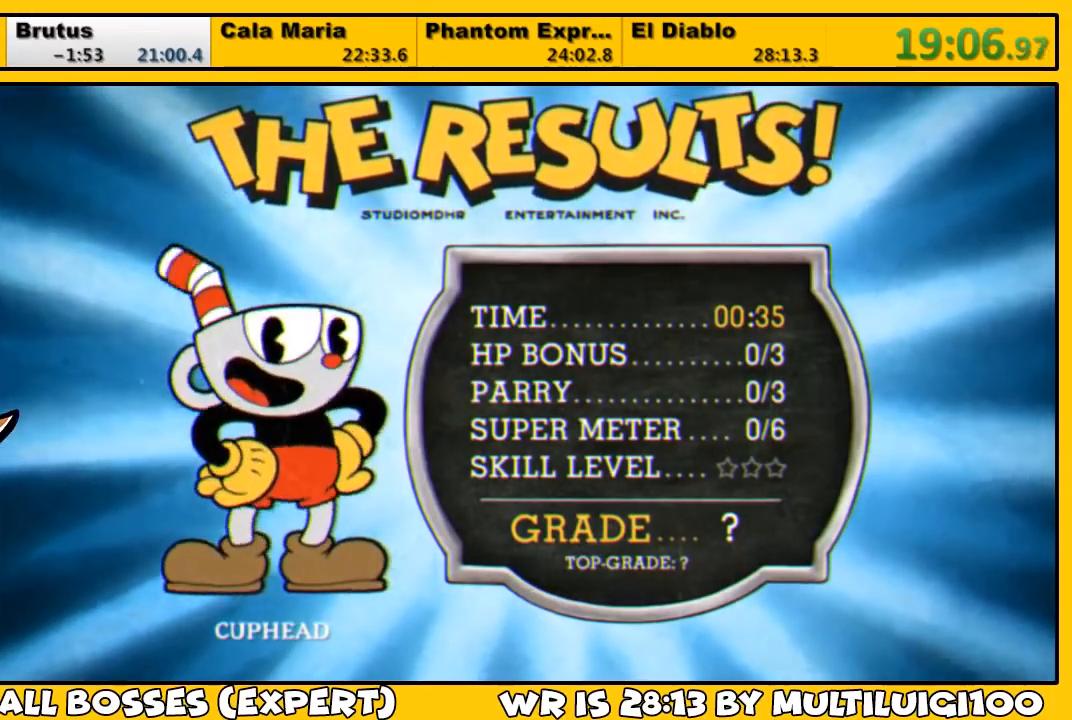
{"buttons": ["CROSS"], "left_stick": "center", "right_stick": "center", "events": [[67, "CROSS", "up"], [133, "CROSS", "down"], [167, "CROSS", "up"], [233, "CROSS", "down"], [300, "CROSS", "up"], [367, "CROSS", "down"], [400, "CROSS", "up"], [467, "CROSS", "down"]]}
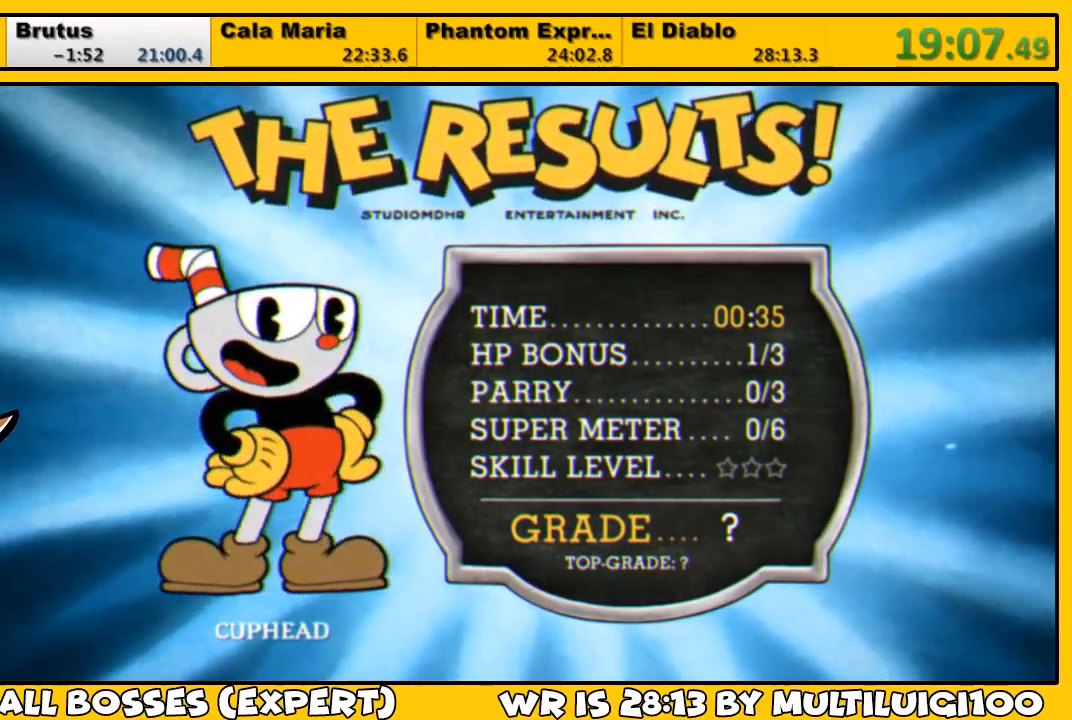
{"buttons": [], "left_stick": "center", "right_stick": "center", "events": [[33, "CROSS", "up"], [100, "CROSS", "down"], [167, "CROSS", "up"], [233, "CROSS", "down"], [267, "CROSS", "up"], [367, "CROSS", "down"], [400, "CROSS", "up"], [467, "CROSS", "down"], [500, "CROSS", "up"]]}
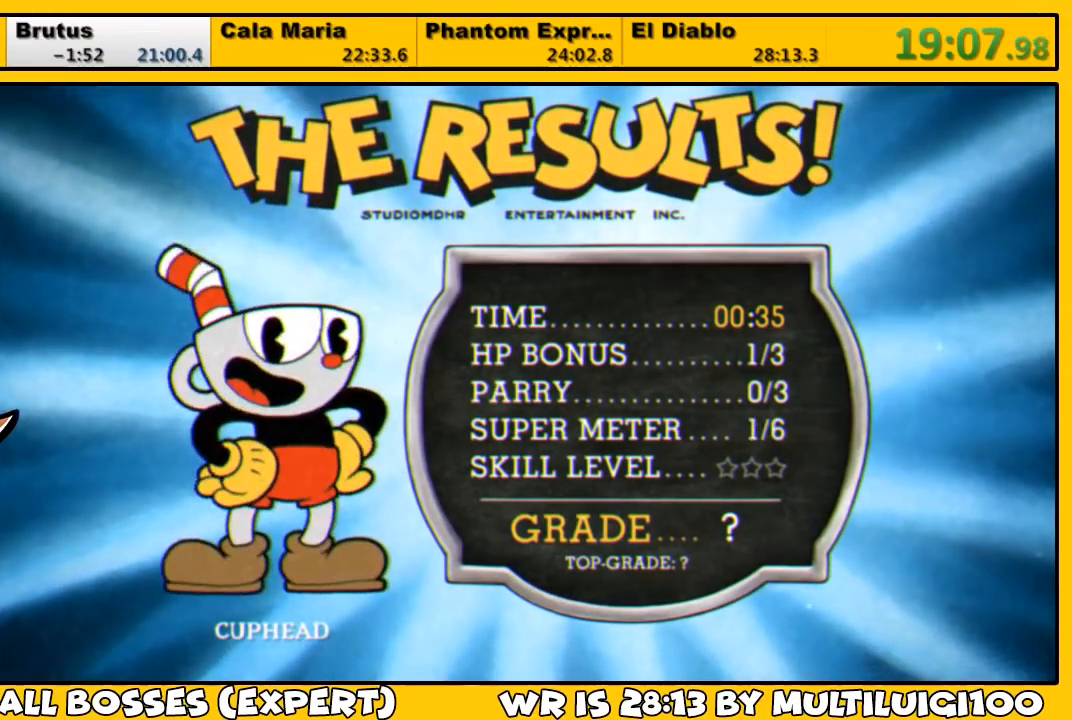
{"buttons": [], "left_stick": "center", "right_stick": "center", "events": [[83, "CROSS", "down"], [117, "CROSS", "up"], [183, "CROSS", "down"], [250, "CROSS", "up"], [317, "CROSS", "down"], [350, "CROSS", "up"], [417, "CROSS", "down"], [483, "CROSS", "up"]]}
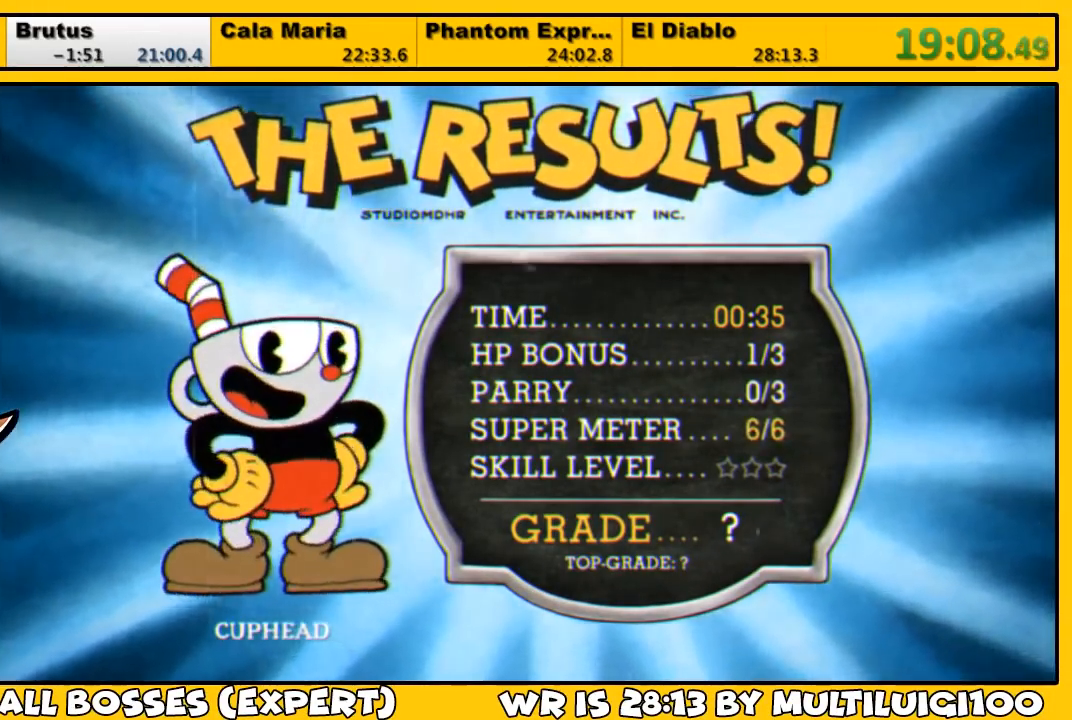
{"buttons": [], "left_stick": "center", "right_stick": "center", "events": [[50, "CROSS", "down"], [117, "CROSS", "up"], [183, "CROSS", "down"], [217, "CROSS", "up"], [283, "CROSS", "down"], [350, "CROSS", "up"], [417, "CROSS", "down"], [483, "CROSS", "up"]]}